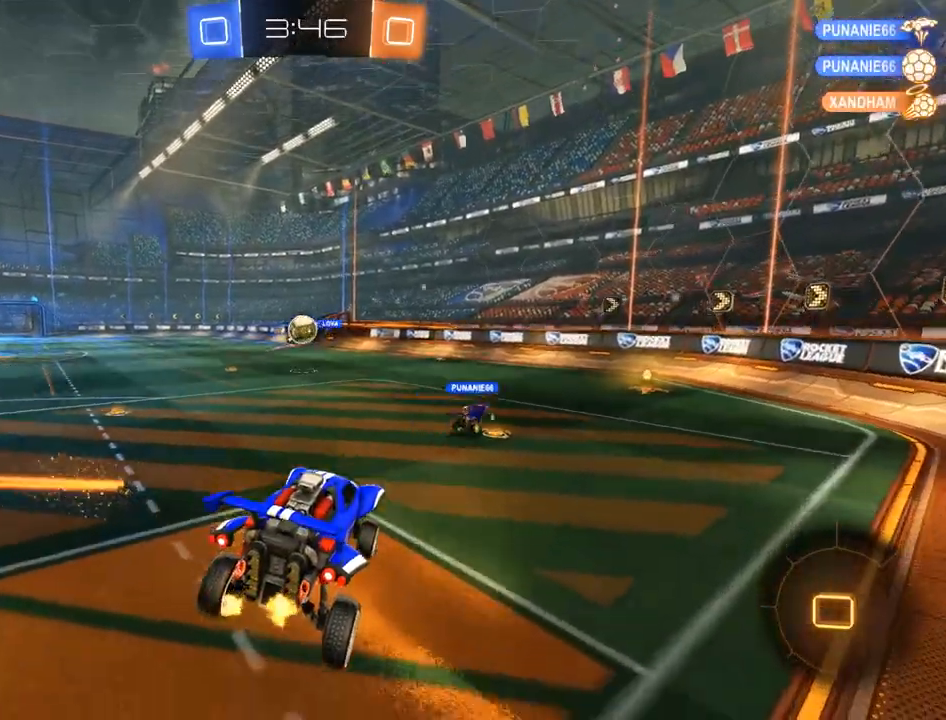
Gameplay with a controller (Xbox layout); each line is a JSON object with the inputs held at the frame after it (dt_ms = milliseconds from this image to that frame). "events" lists button and stick changes between this image and that frame as [ms after this image, input, new state], when the widget could be followed in between.
{"dt_ms": 500, "buttons": ["B"], "left_stick": "left", "right_stick": "center", "events": [[83, "left_stick", "left"]]}
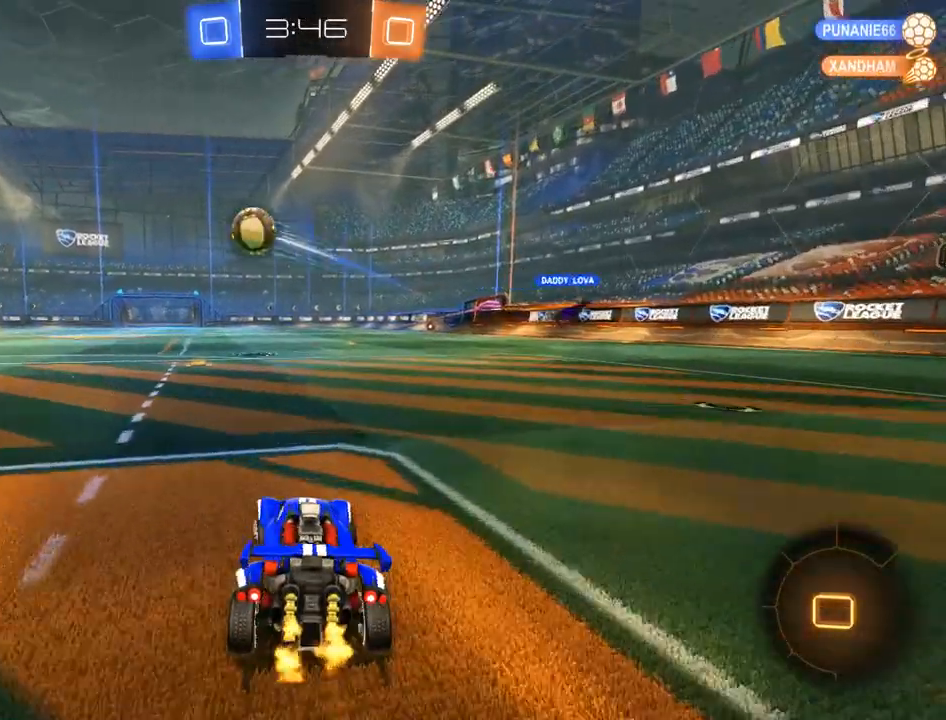
{"dt_ms": 500, "buttons": ["B", "Y", "R2"], "left_stick": "left", "right_stick": "center", "events": [[17, "R2", "down"], [217, "Y", "down"], [350, "Y", "up"], [450, "Y", "down"]]}
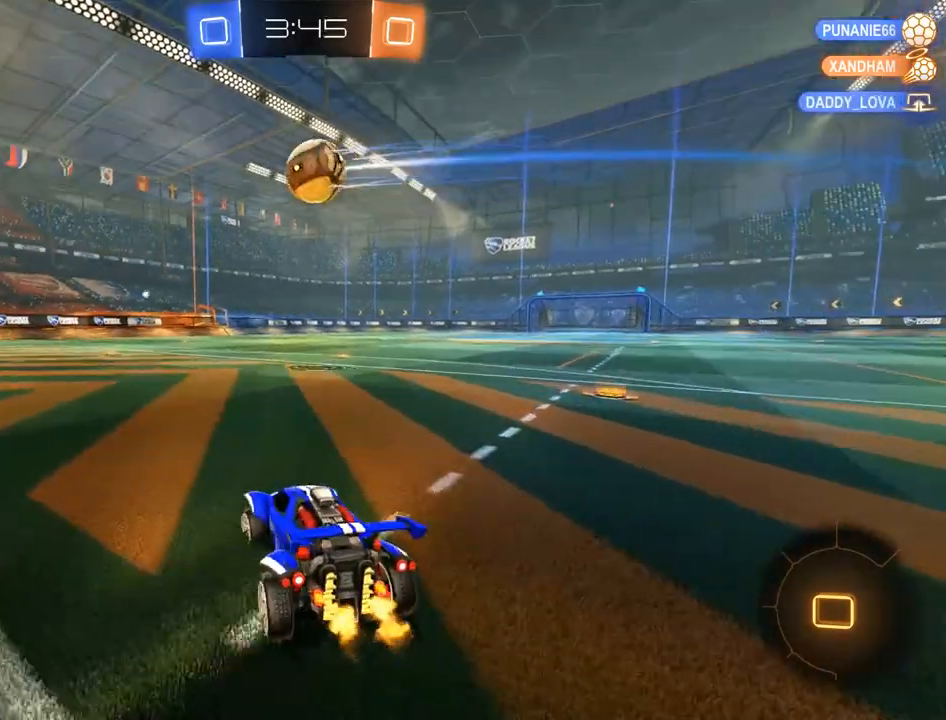
{"dt_ms": 500, "buttons": ["B", "R2"], "left_stick": "up", "right_stick": "center", "events": [[83, "Y", "up"], [250, "left_stick", "center"], [350, "left_stick", "left"], [450, "left_stick", "up"]]}
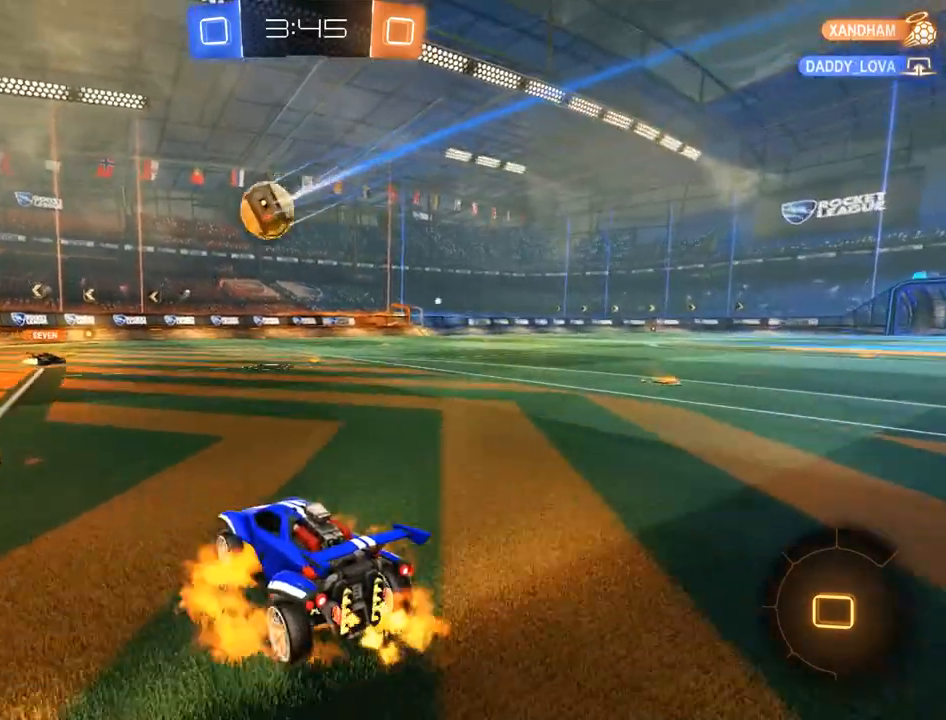
{"dt_ms": 500, "buttons": [], "left_stick": "center", "right_stick": "center", "events": [[17, "A", "down"], [50, "L3", "down"], [83, "A", "up"], [117, "A", "down"], [183, "A", "up"], [183, "L3", "up"], [250, "Y", "down"], [317, "Y", "up"], [350, "B", "up"], [350, "R2", "up"], [350, "left_stick", "center"], [383, "Y", "down"], [483, "Y", "up"]]}
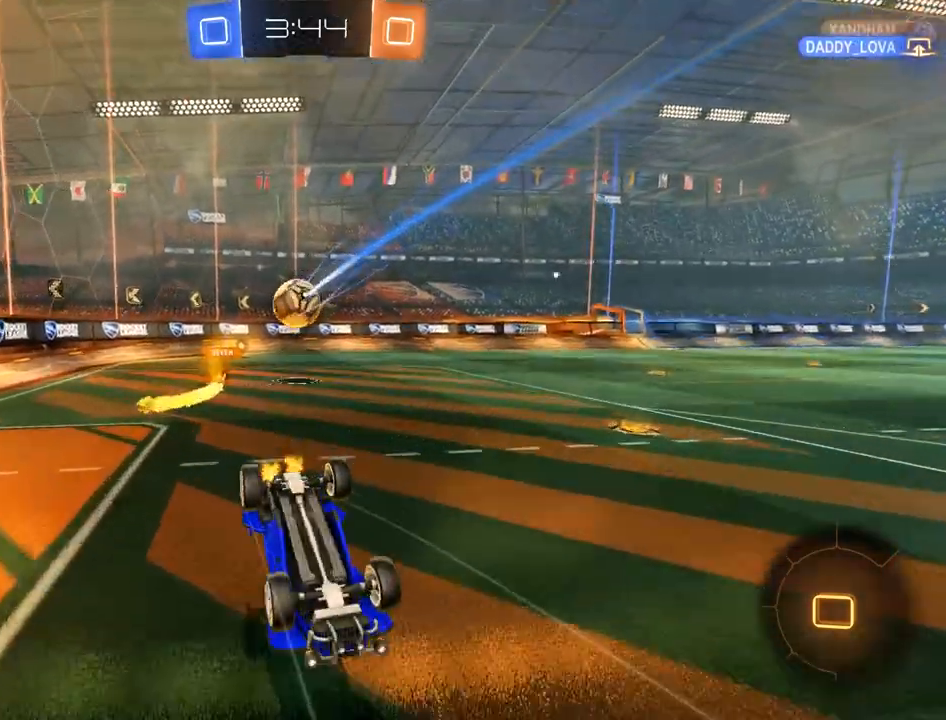
{"dt_ms": 500, "buttons": ["B"], "left_stick": "center", "right_stick": "center", "events": [[217, "B", "down"]]}
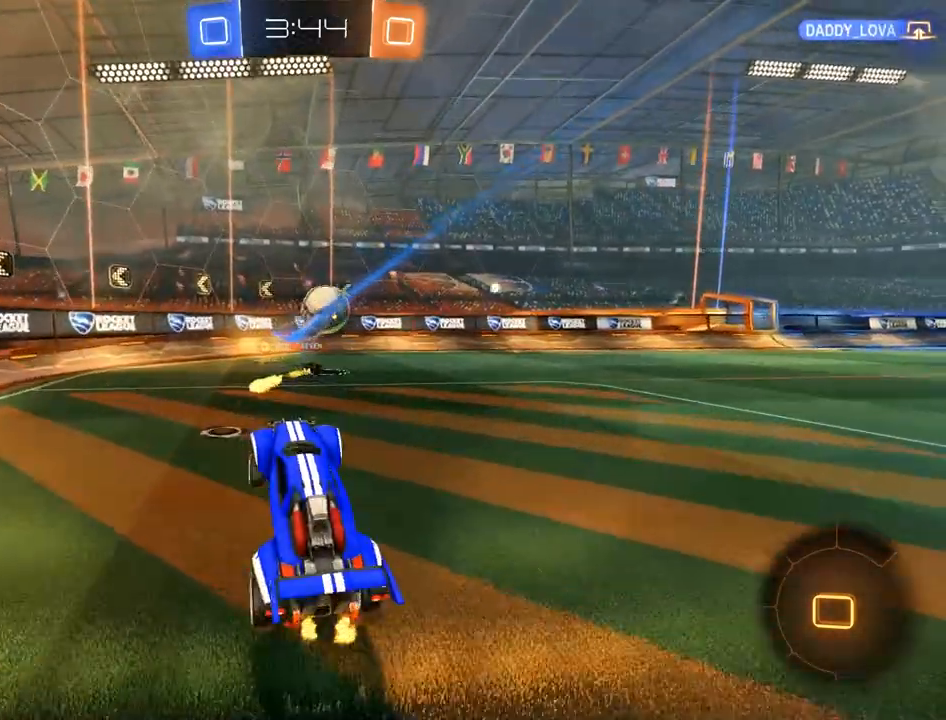
{"dt_ms": 500, "buttons": ["B", "R2"], "left_stick": "center", "right_stick": "center", "events": [[83, "left_stick", "right"], [317, "left_stick", "left"], [350, "R2", "down"], [417, "left_stick", "center"]]}
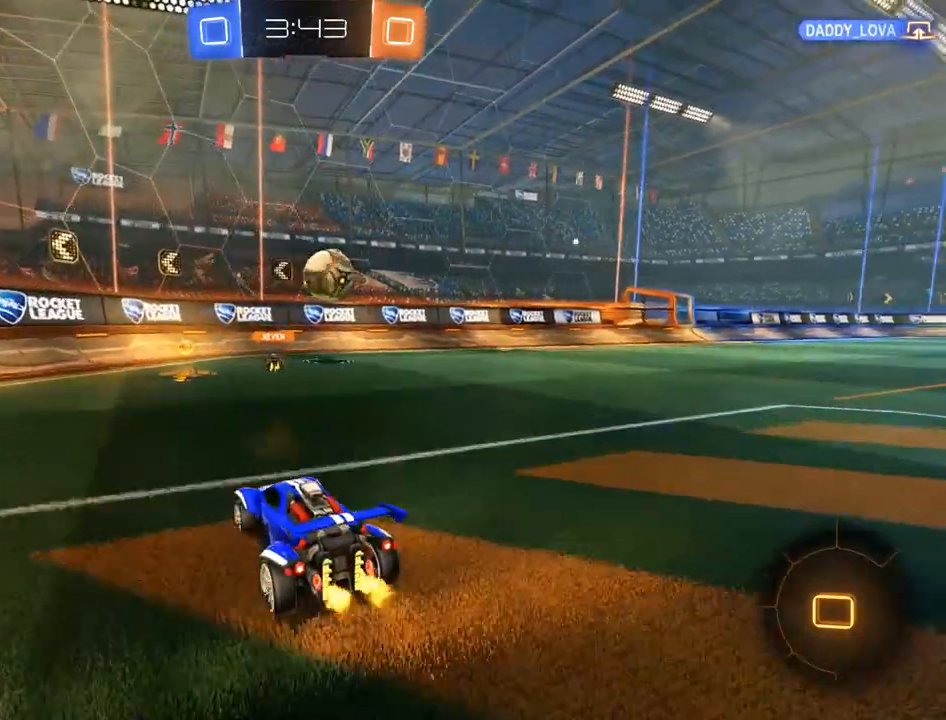
{"dt_ms": 500, "buttons": ["B", "R2"], "left_stick": "right", "right_stick": "center", "events": [[183, "left_stick", "right"], [217, "X", "down"], [250, "R2", "up"], [350, "R2", "down"], [350, "X", "up"]]}
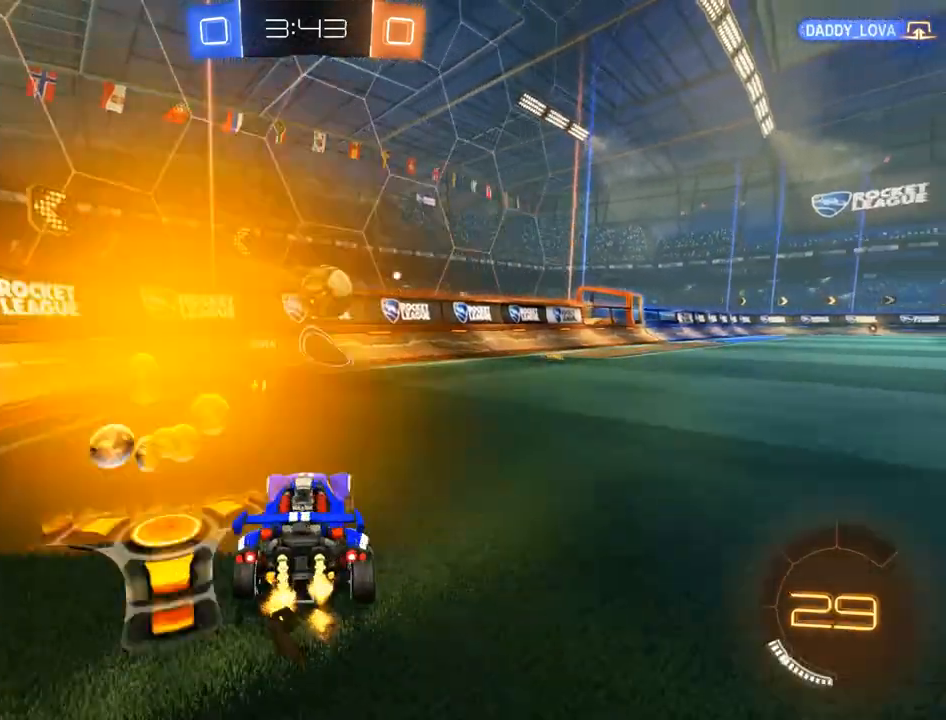
{"dt_ms": 500, "buttons": ["B", "R2"], "left_stick": "right", "right_stick": "center", "events": [[83, "left_stick", "left"], [317, "left_stick", "right"]]}
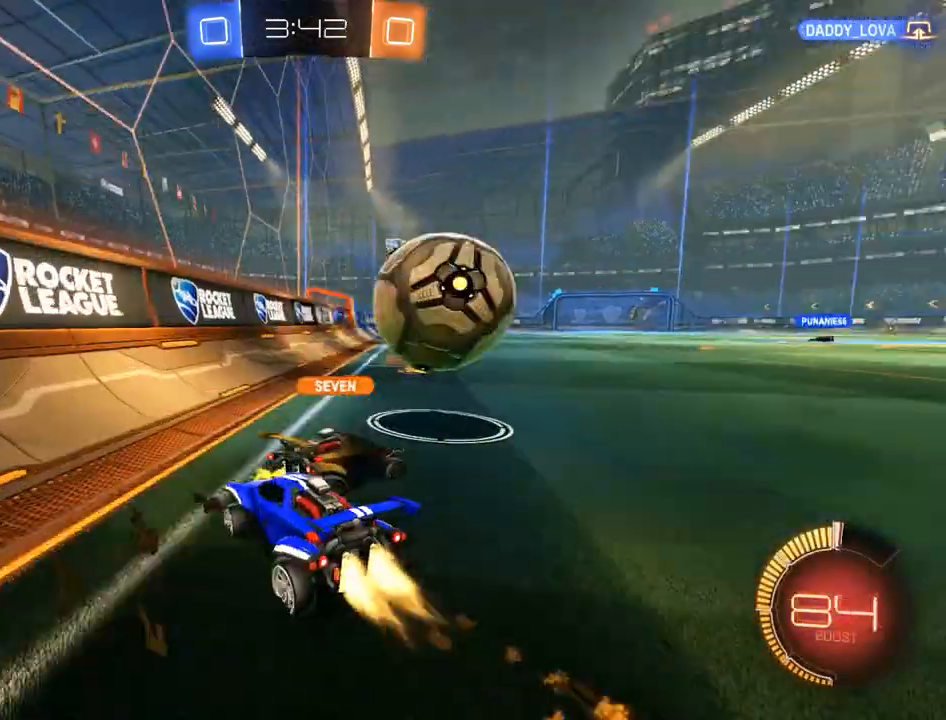
{"dt_ms": 500, "buttons": ["B"], "left_stick": "right", "right_stick": "center", "events": [[283, "R2", "up"], [350, "X", "down"], [483, "X", "up"]]}
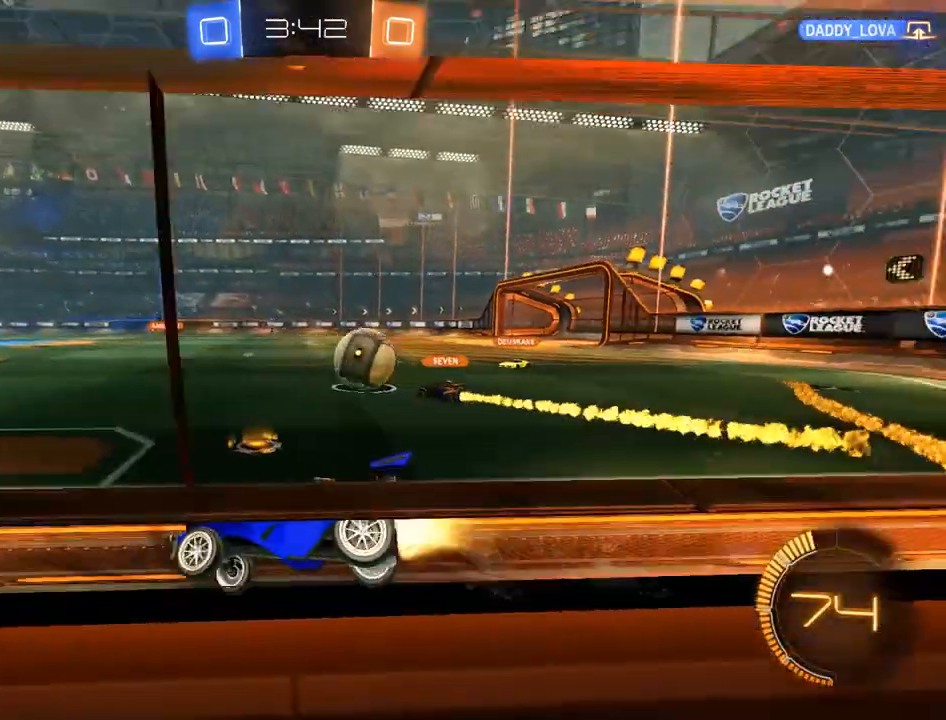
{"dt_ms": 500, "buttons": ["B", "R2"], "left_stick": "left", "right_stick": "center", "events": [[17, "R2", "down"], [417, "left_stick", "up"], [483, "left_stick", "left"]]}
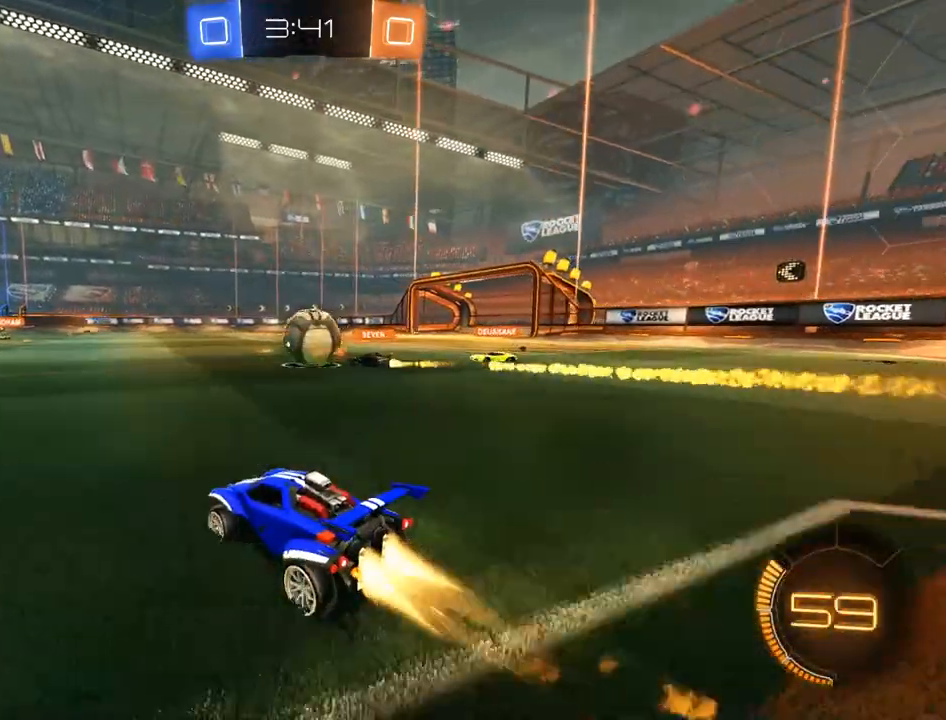
{"dt_ms": 500, "buttons": ["B"], "left_stick": "left", "right_stick": "center", "events": [[117, "left_stick", "center"], [250, "left_stick", "left"], [283, "R2", "up"], [350, "left_stick", "center"], [483, "left_stick", "left"]]}
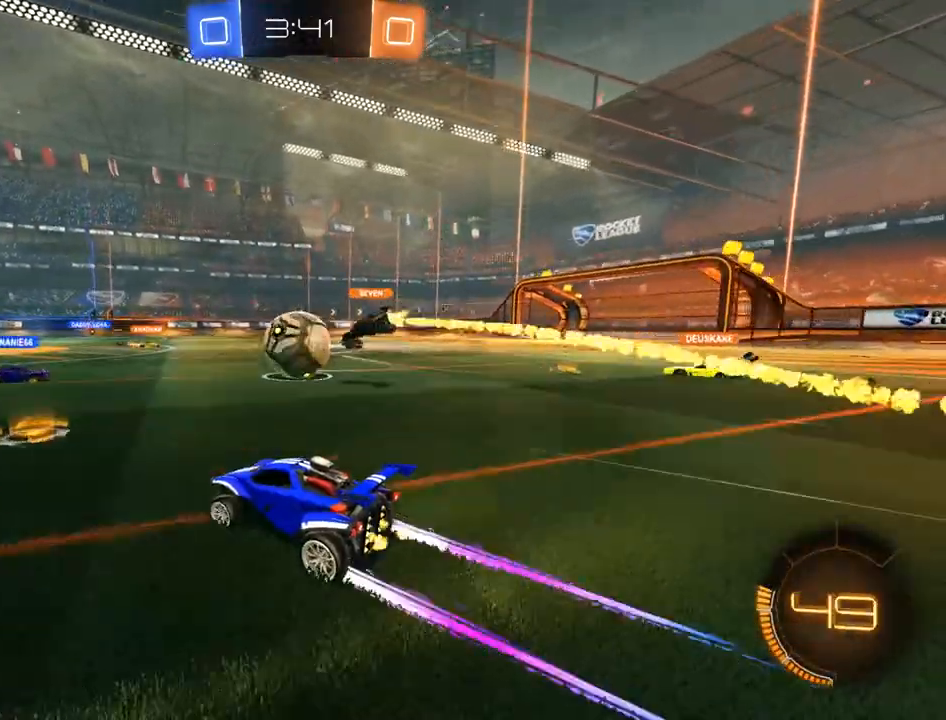
{"dt_ms": 500, "buttons": ["B"], "left_stick": "right", "right_stick": "center", "events": [[83, "left_stick", "center"], [383, "left_stick", "right"]]}
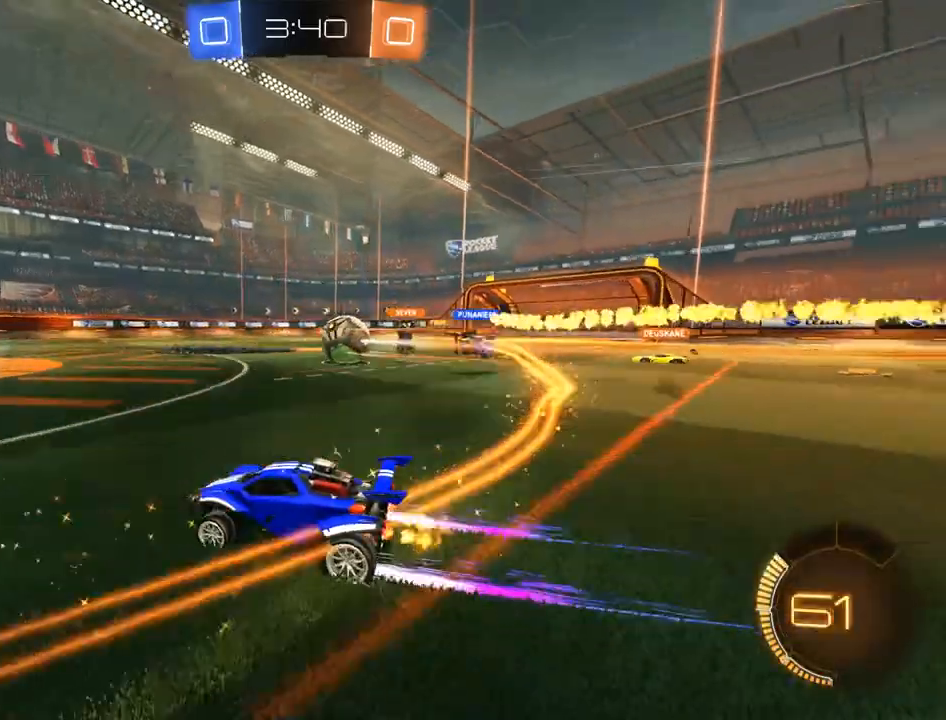
{"dt_ms": 500, "buttons": ["B", "R2"], "left_stick": "center", "right_stick": "center", "events": [[217, "left_stick", "center"], [283, "left_stick", "right"], [350, "R2", "down"], [483, "left_stick", "center"]]}
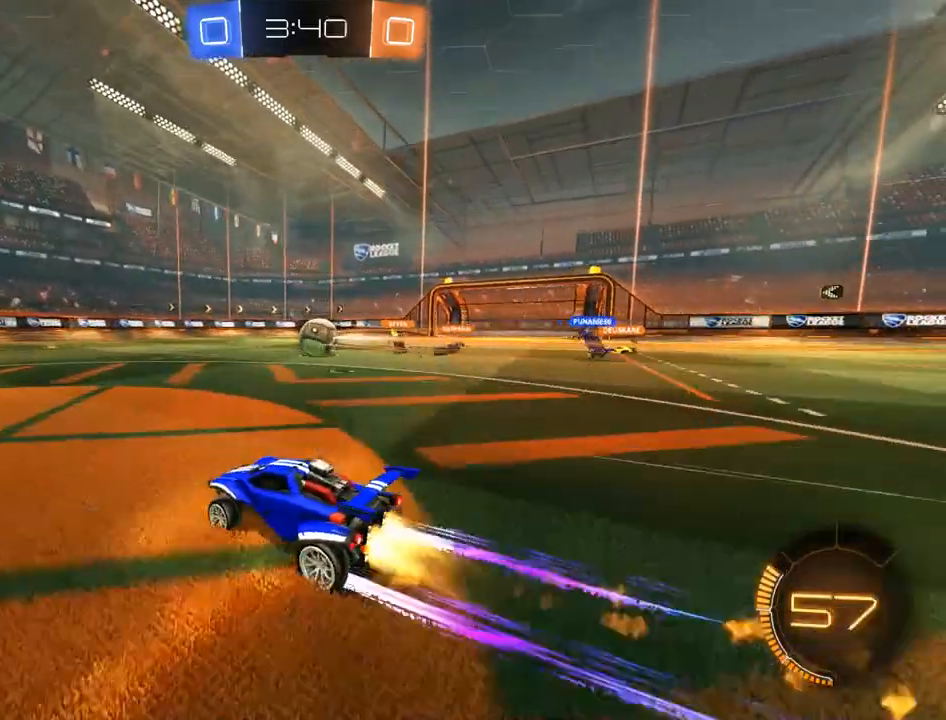
{"dt_ms": 500, "buttons": ["B"], "left_stick": "center", "right_stick": "center", "events": [[17, "R2", "up"], [183, "left_stick", "right"], [283, "R2", "down"], [317, "left_stick", "center"], [417, "R2", "up"]]}
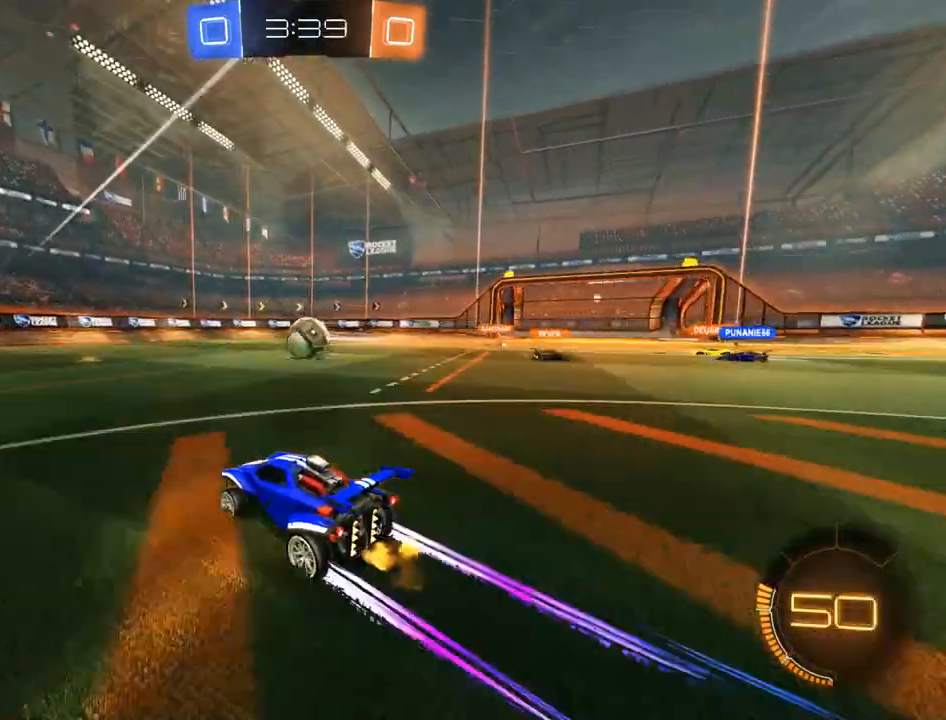
{"dt_ms": 500, "buttons": ["B"], "left_stick": "center", "right_stick": "center", "events": [[117, "left_stick", "right"], [250, "left_stick", "center"]]}
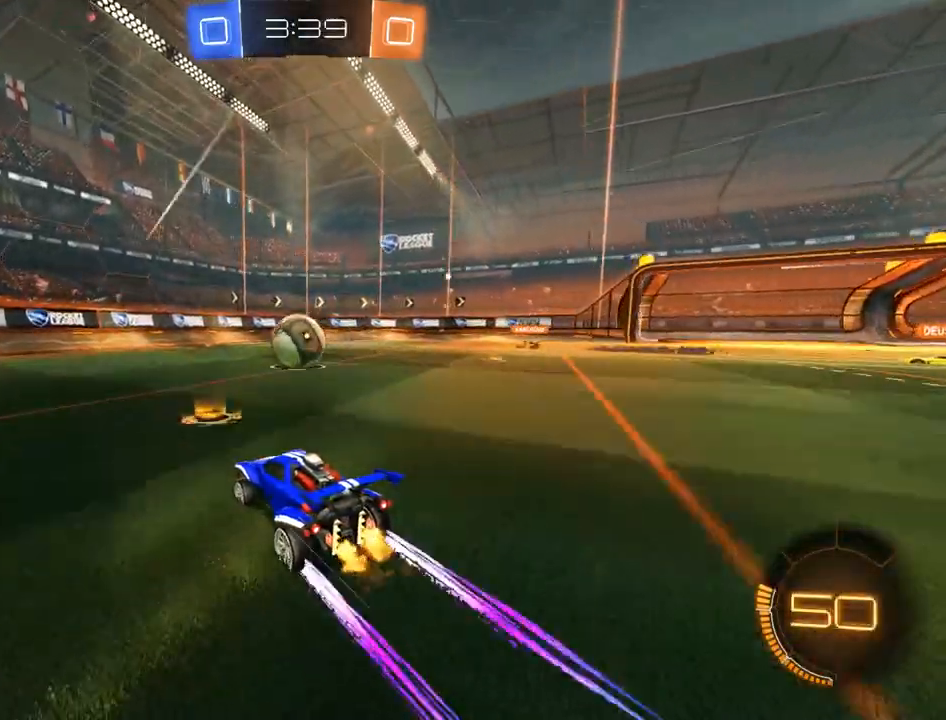
{"dt_ms": 500, "buttons": [], "left_stick": "center", "right_stick": "center", "events": [[17, "left_stick", "left"], [83, "B", "up"], [117, "left_stick", "center"], [250, "B", "down"], [383, "B", "up"]]}
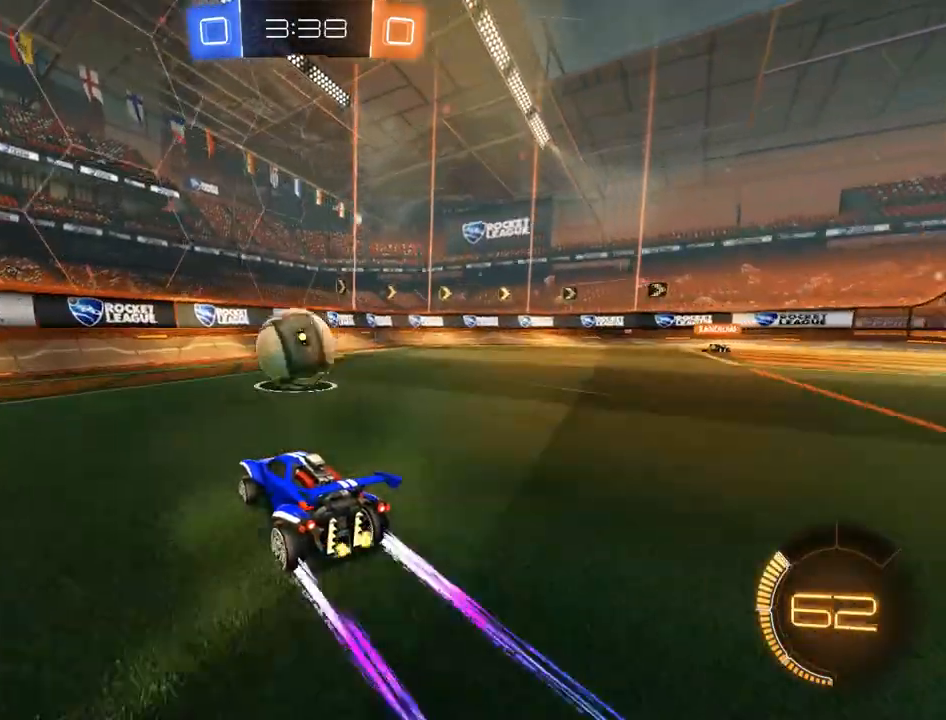
{"dt_ms": 500, "buttons": ["B"], "left_stick": "down-left", "right_stick": "center", "events": [[250, "B", "down"], [383, "left_stick", "down-left"]]}
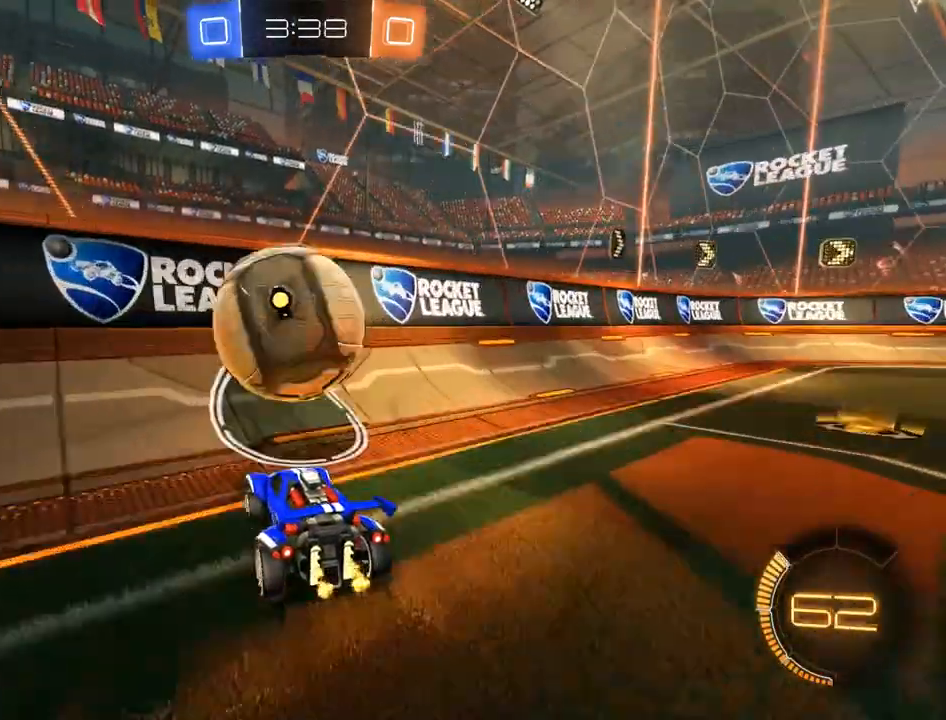
{"dt_ms": 1000, "buttons": ["B"], "left_stick": "center", "right_stick": "center", "events": [[50, "left_stick", "center"], [83, "R2", "down"], [317, "R2", "up"], [317, "left_stick", "down-left"], [417, "R2", "down"], [500, "left_stick", "center"], [550, "R2", "up"], [617, "R2", "down"], [750, "R2", "up"], [850, "R2", "down"], [950, "R2", "up"]]}
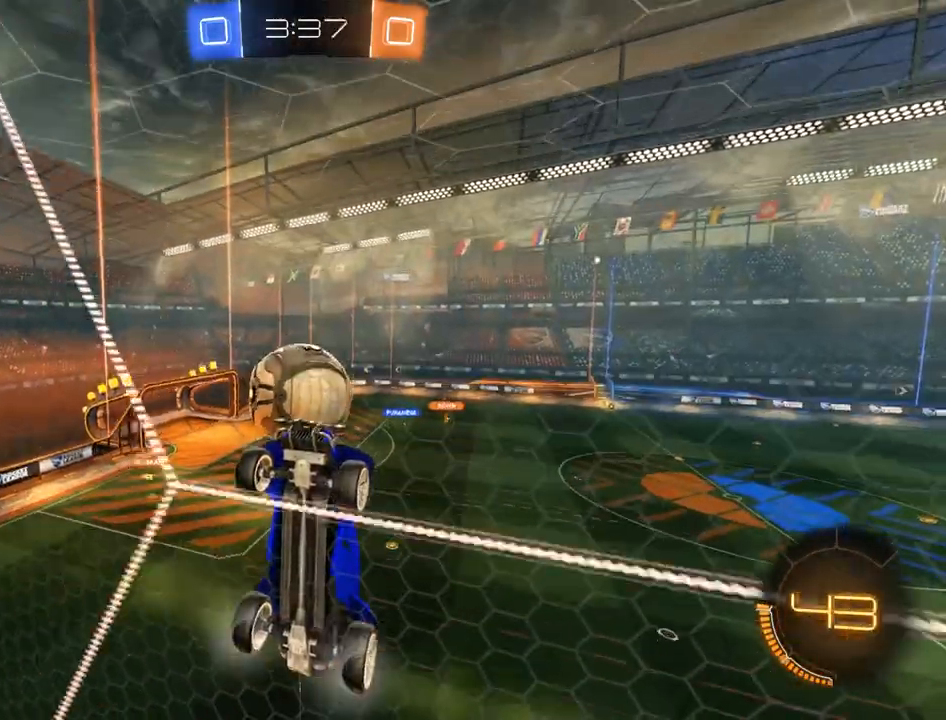
{"dt_ms": 500, "buttons": ["B"], "left_stick": "center", "right_stick": "center", "events": [[17, "left_stick", "right"], [83, "R2", "down"], [150, "left_stick", "center"], [183, "R2", "up"]]}
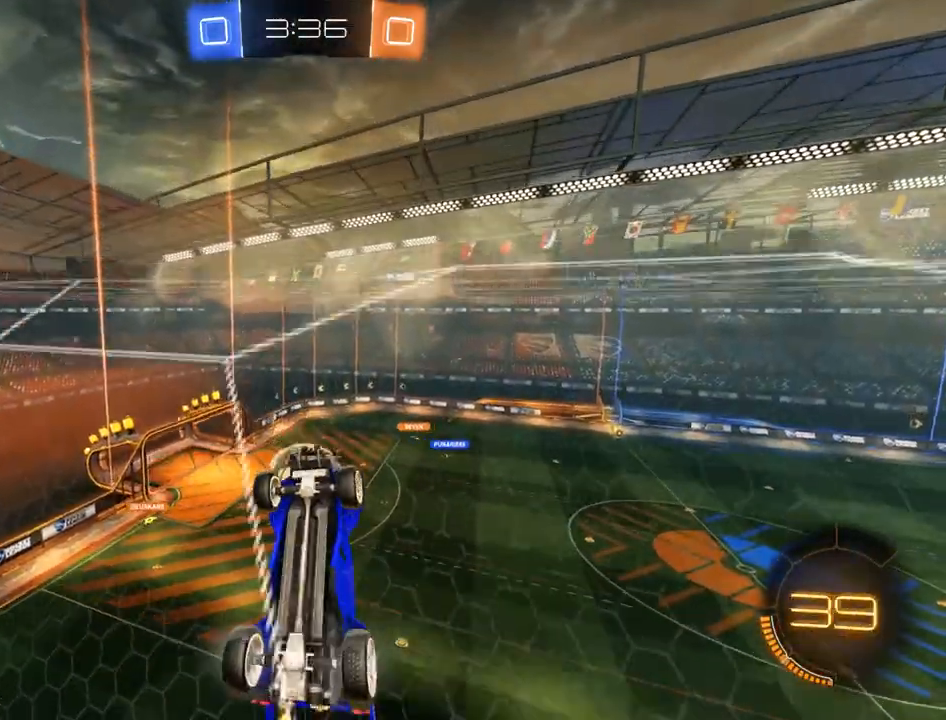
{"dt_ms": 500, "buttons": ["B", "R2"], "left_stick": "right", "right_stick": "center", "events": [[250, "L2", "down"], [250, "left_stick", "right"], [317, "A", "down"], [350, "left_stick", "down-left"], [417, "L2", "up"], [450, "A", "up"], [450, "R2", "down"], [450, "left_stick", "right"]]}
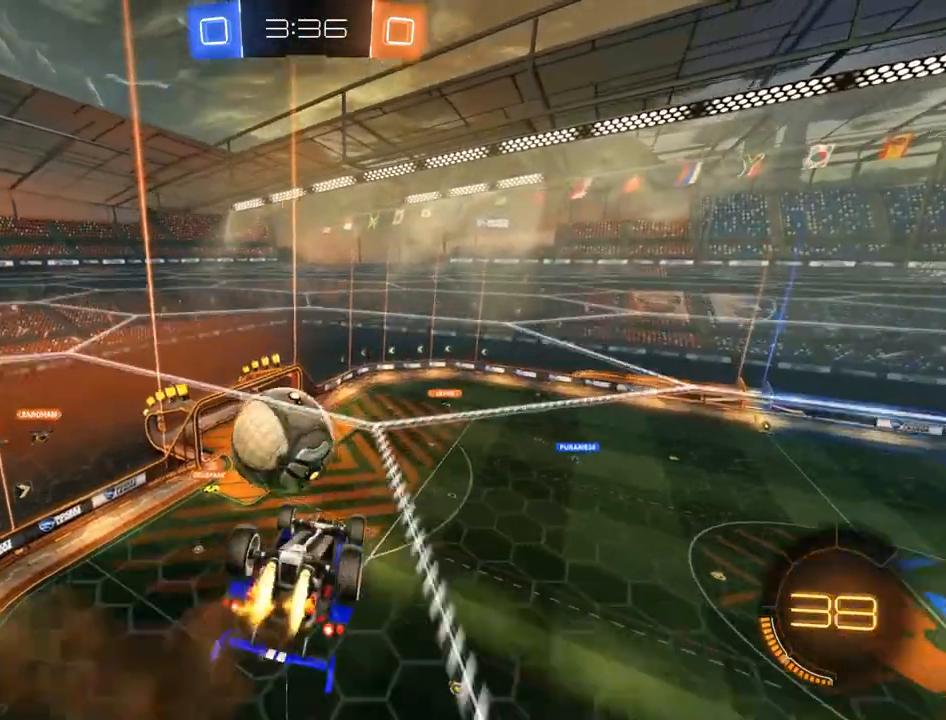
{"dt_ms": 500, "buttons": [], "left_stick": "center", "right_stick": "center", "events": [[50, "left_stick", "up-left"], [83, "A", "down"], [83, "L3", "down"], [217, "A", "up"], [250, "L3", "up"], [317, "left_stick", "center"], [350, "R2", "up"], [417, "B", "up"]]}
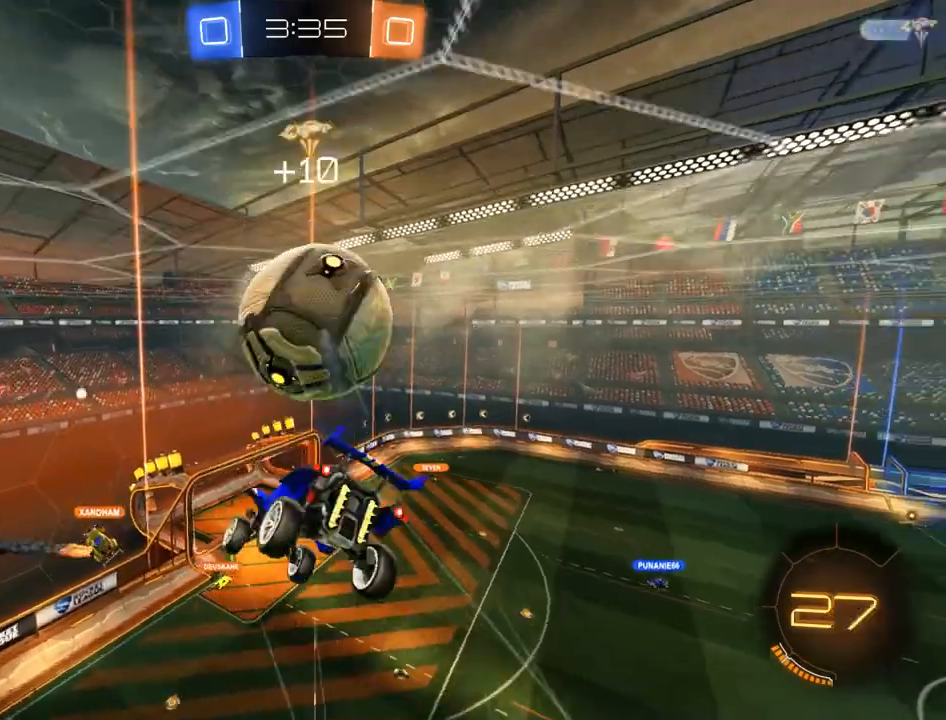
{"dt_ms": 1000, "buttons": ["B", "R2"], "left_stick": "down", "right_stick": "center", "events": [[250, "left_stick", "up-left"], [283, "B", "down"], [350, "R2", "down"], [417, "left_stick", "center"], [517, "left_stick", "down-right"], [617, "left_stick", "center"], [683, "left_stick", "up"], [950, "left_stick", "down"]]}
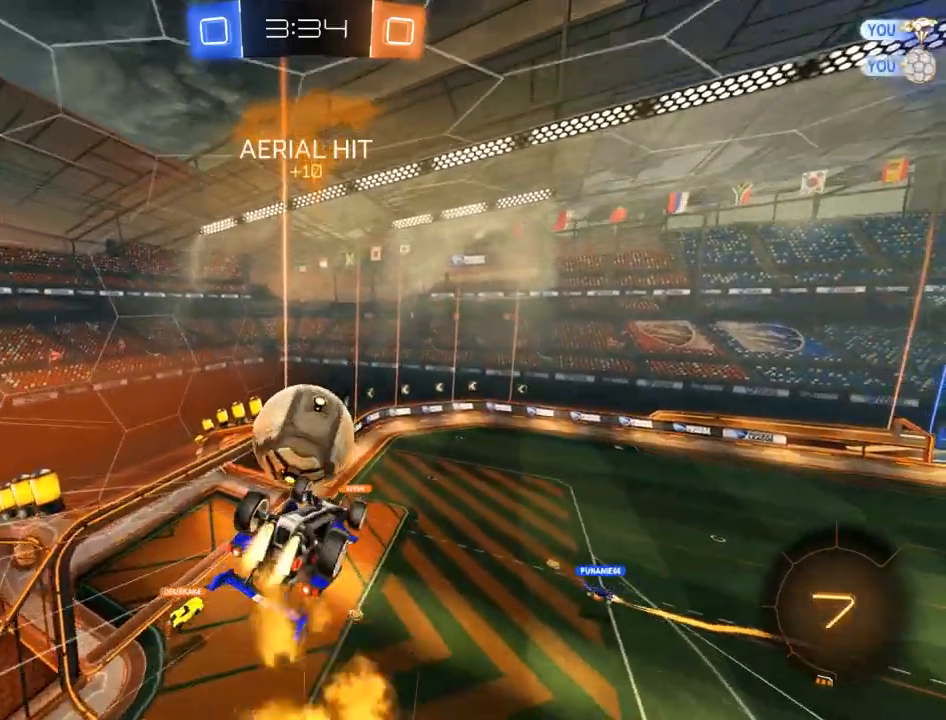
{"dt_ms": 500, "buttons": ["B", "R2"], "left_stick": "up-left", "right_stick": "center", "events": [[117, "left_stick", "right"], [317, "left_stick", "left"], [383, "left_stick", "up-left"]]}
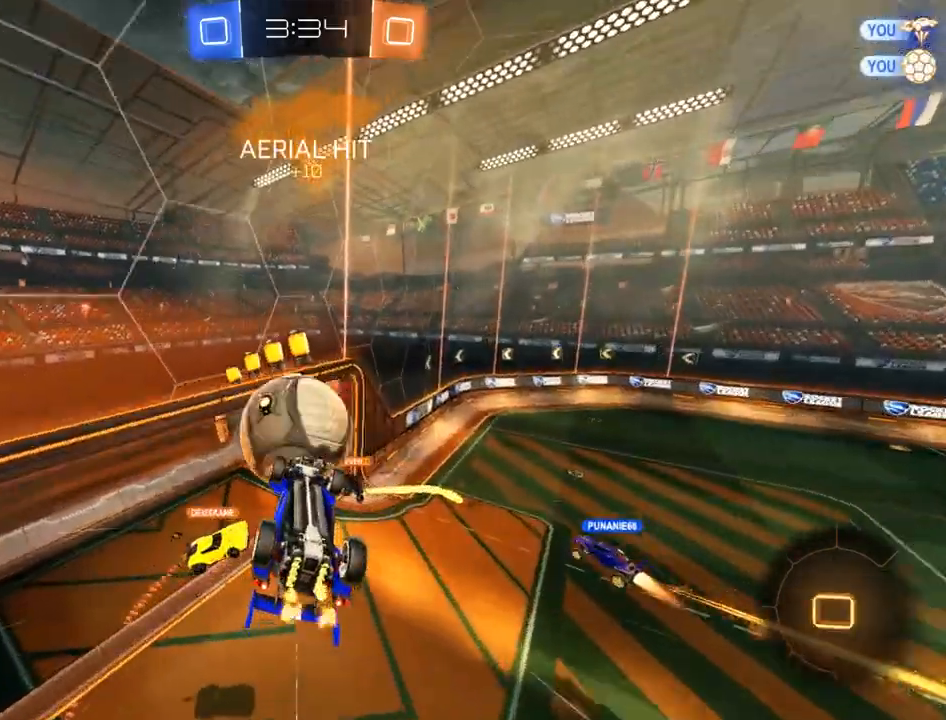
{"dt_ms": 500, "buttons": ["B", "L2"], "left_stick": "up-right", "right_stick": "center", "events": [[150, "left_stick", "down-right"], [183, "L2", "down"], [483, "R2", "up"], [483, "left_stick", "up-right"]]}
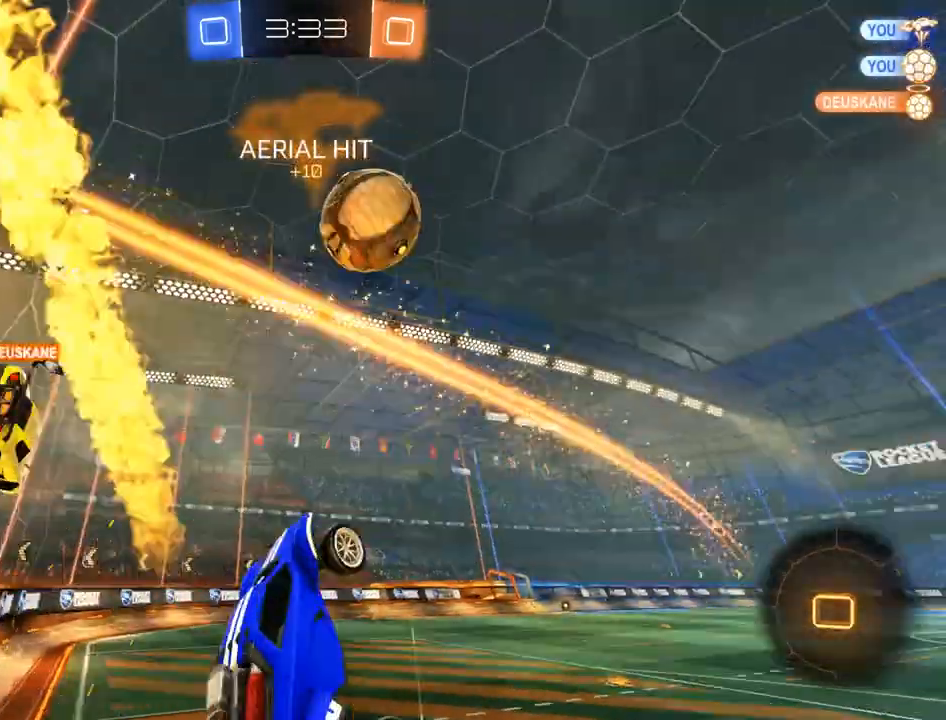
{"dt_ms": 500, "buttons": ["B", "R2"], "left_stick": "center", "right_stick": "center", "events": [[83, "Y", "down"], [217, "Y", "up"], [250, "L2", "up"], [317, "R2", "down"], [350, "left_stick", "center"]]}
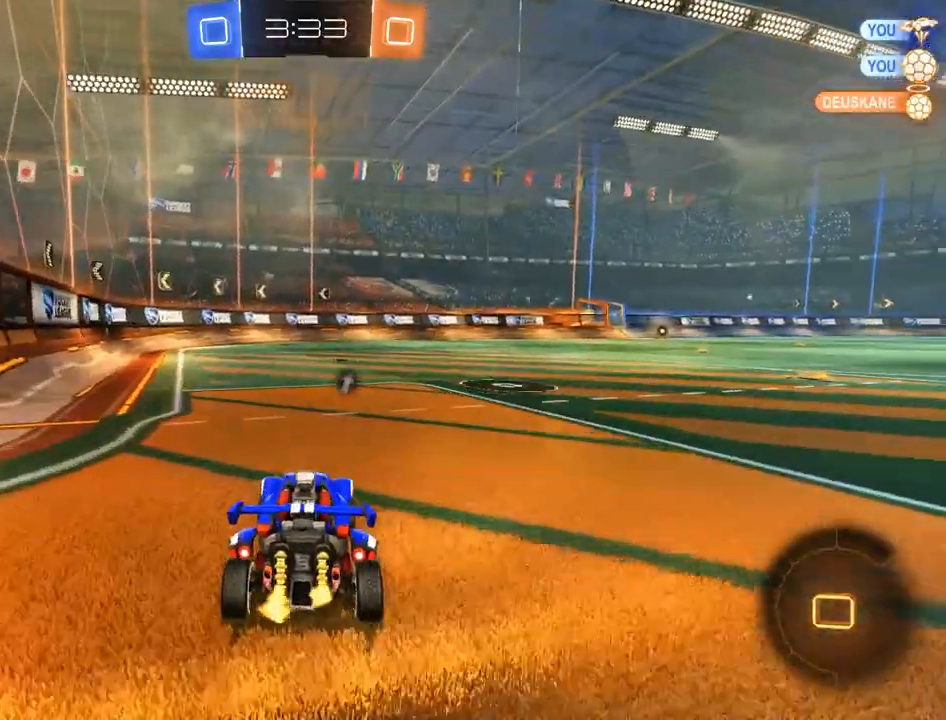
{"dt_ms": 500, "buttons": ["Y"], "left_stick": "center", "right_stick": "center", "events": [[150, "left_stick", "up"], [183, "A", "down"], [217, "L3", "down"], [350, "A", "up"], [350, "L3", "up"], [383, "Y", "down"], [417, "B", "up"], [417, "R2", "up"], [450, "left_stick", "center"]]}
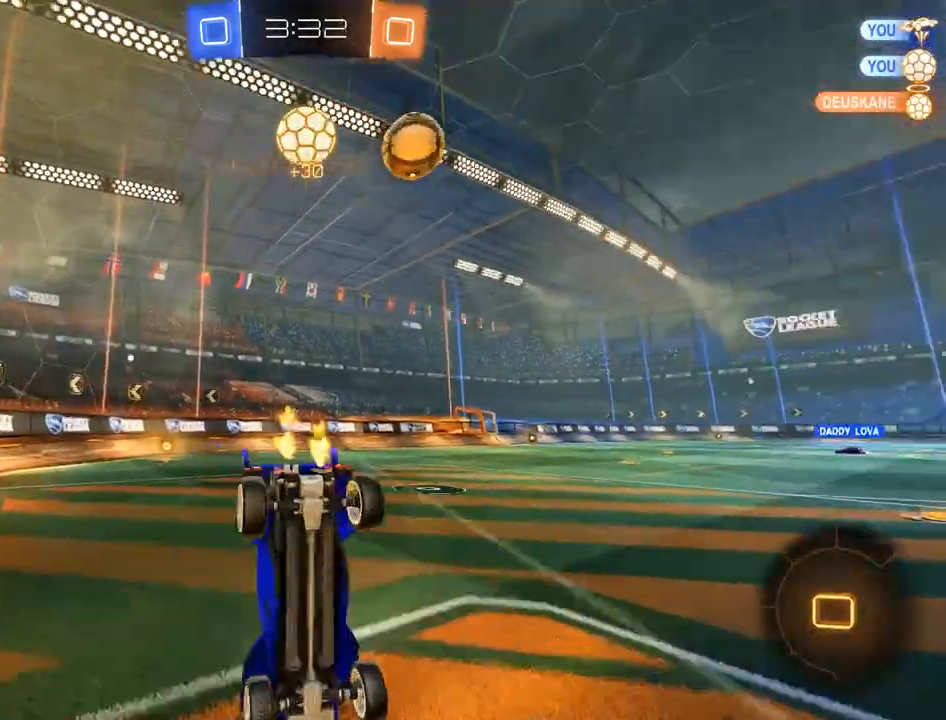
{"dt_ms": 500, "buttons": [], "left_stick": "center", "right_stick": "center", "events": [[17, "Y", "up"], [150, "Y", "down"], [283, "Y", "up"]]}
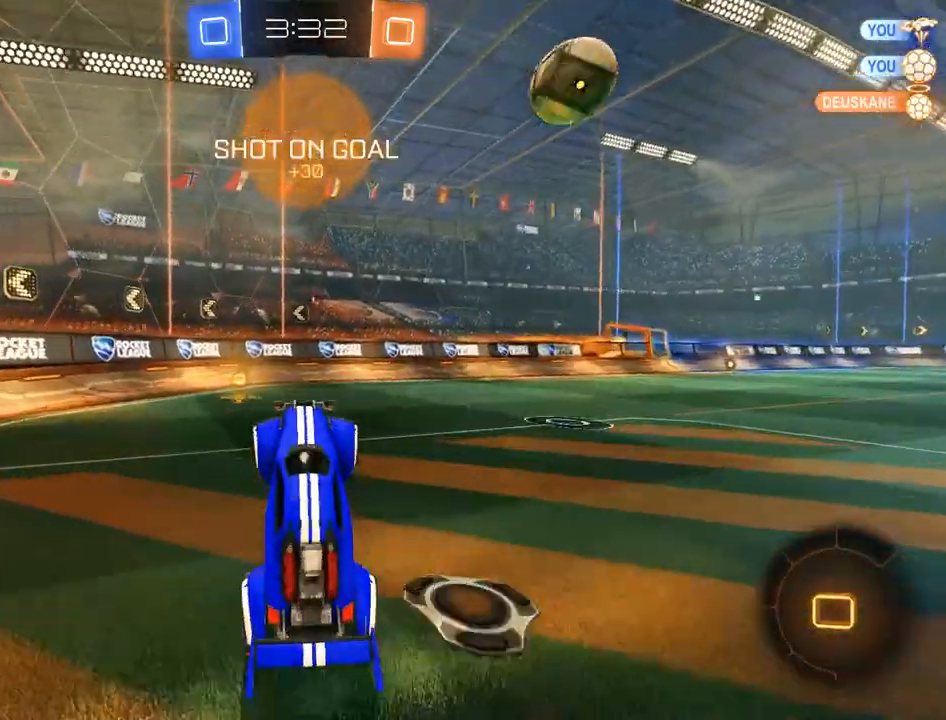
{"dt_ms": 500, "buttons": ["B", "R2"], "left_stick": "left", "right_stick": "center", "events": [[17, "Y", "down"], [83, "Y", "up"], [217, "left_stick", "left"], [317, "B", "down"], [317, "R2", "down"]]}
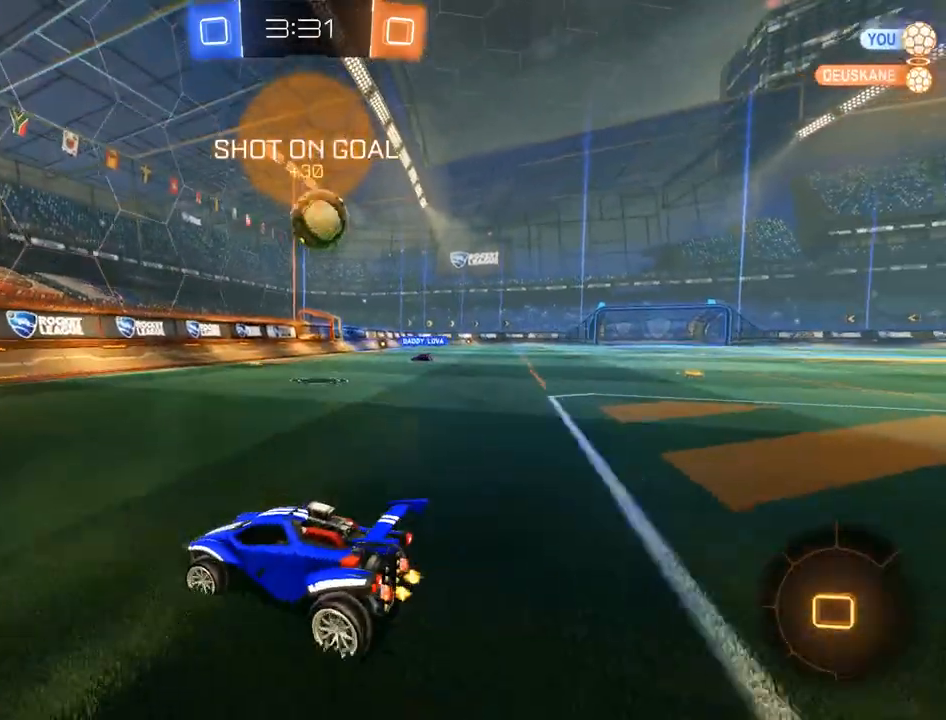
{"dt_ms": 500, "buttons": ["B", "R2"], "left_stick": "right", "right_stick": "center", "events": [[50, "left_stick", "right"], [83, "X", "down"], [117, "R2", "up"], [250, "X", "up"], [317, "R2", "down"]]}
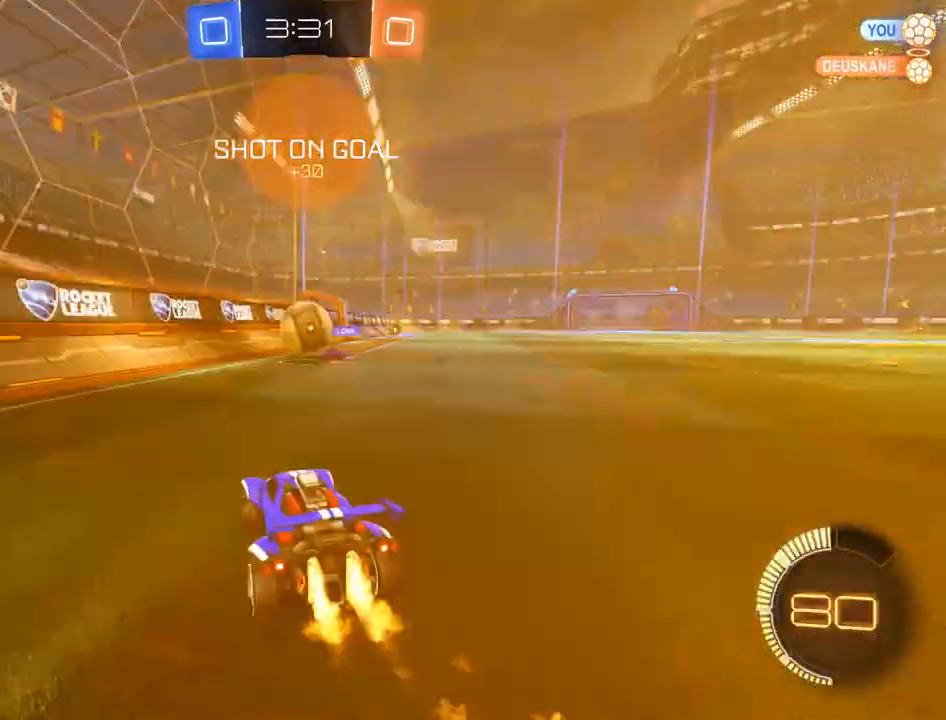
{"dt_ms": 500, "buttons": ["B", "X"], "left_stick": "right", "right_stick": "center", "events": [[250, "R2", "up"], [383, "X", "down"]]}